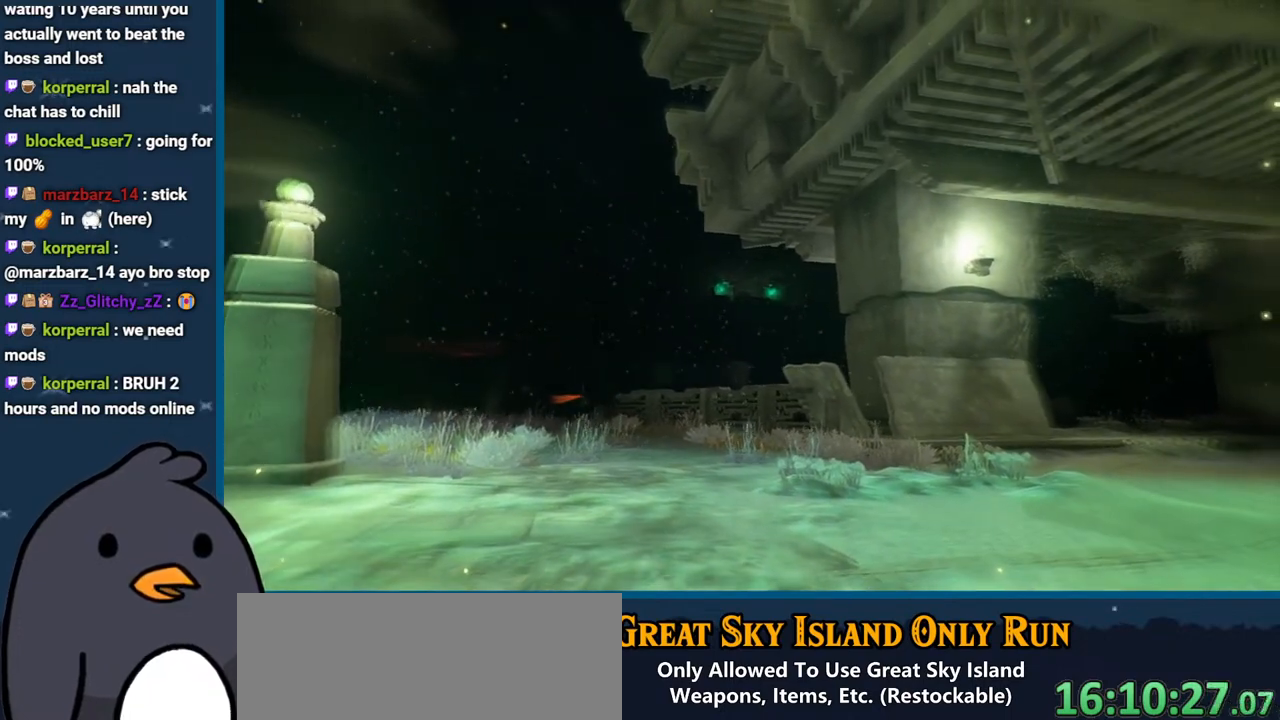
Gameplay with a controller (Nintendo layout); each line is a JSON object with the inputs held at the frame after it. "events" lists button and stick changes between this image and that frame as [ms after this image, input, new state], when the widget could be followed in between. Not read: L3 R3 START.
{"buttons": [], "left_stick": "down-left", "right_stick": "center", "events": []}
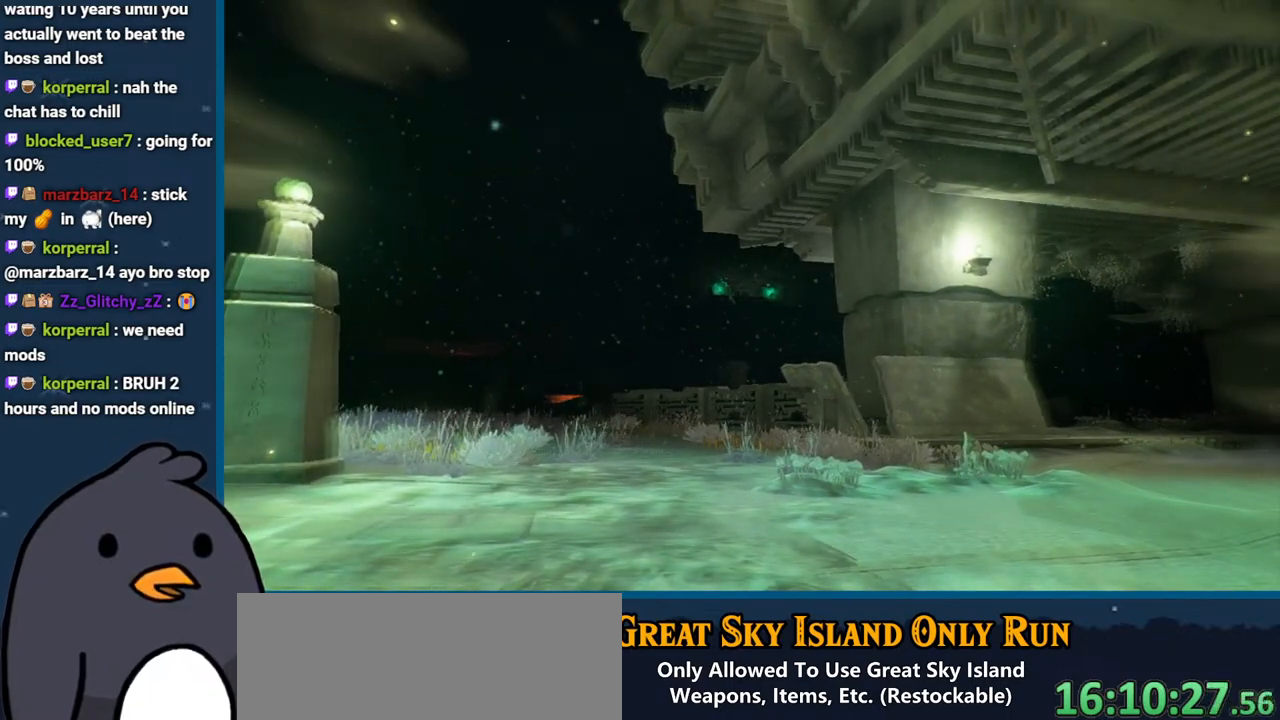
{"buttons": [], "left_stick": "down-left", "right_stick": "center", "events": []}
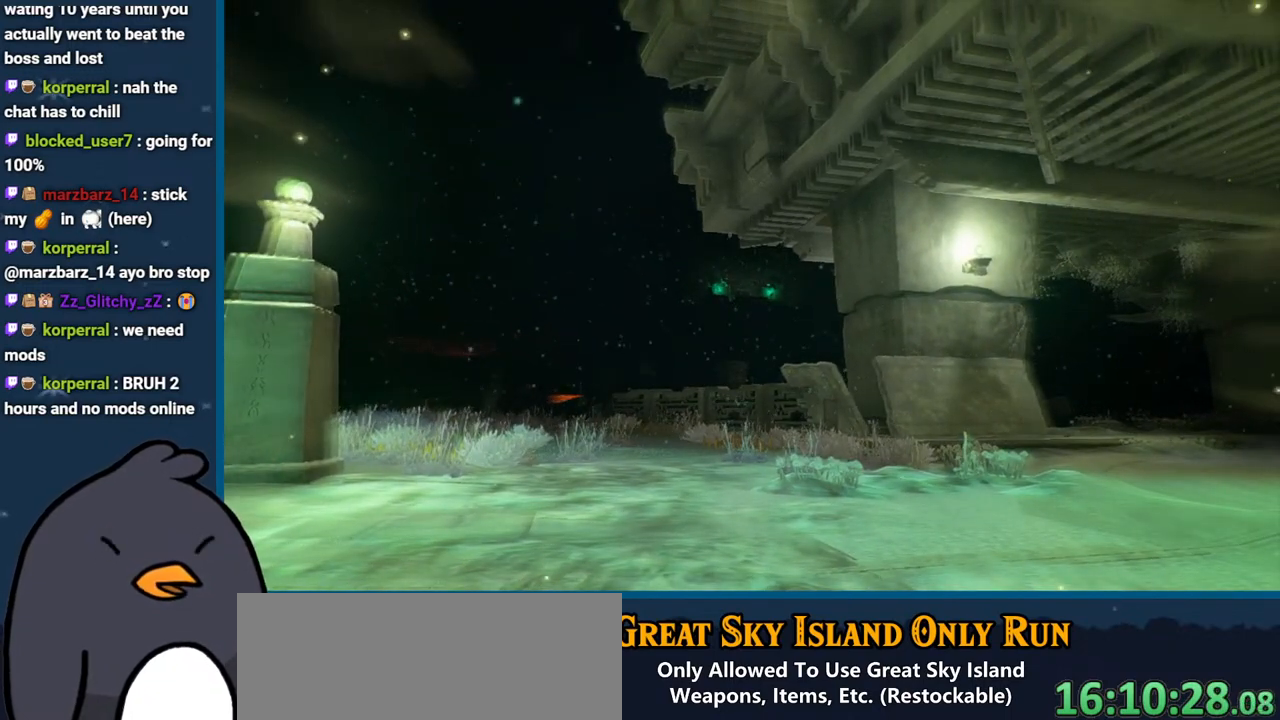
{"buttons": [], "left_stick": "down-left", "right_stick": "center", "events": []}
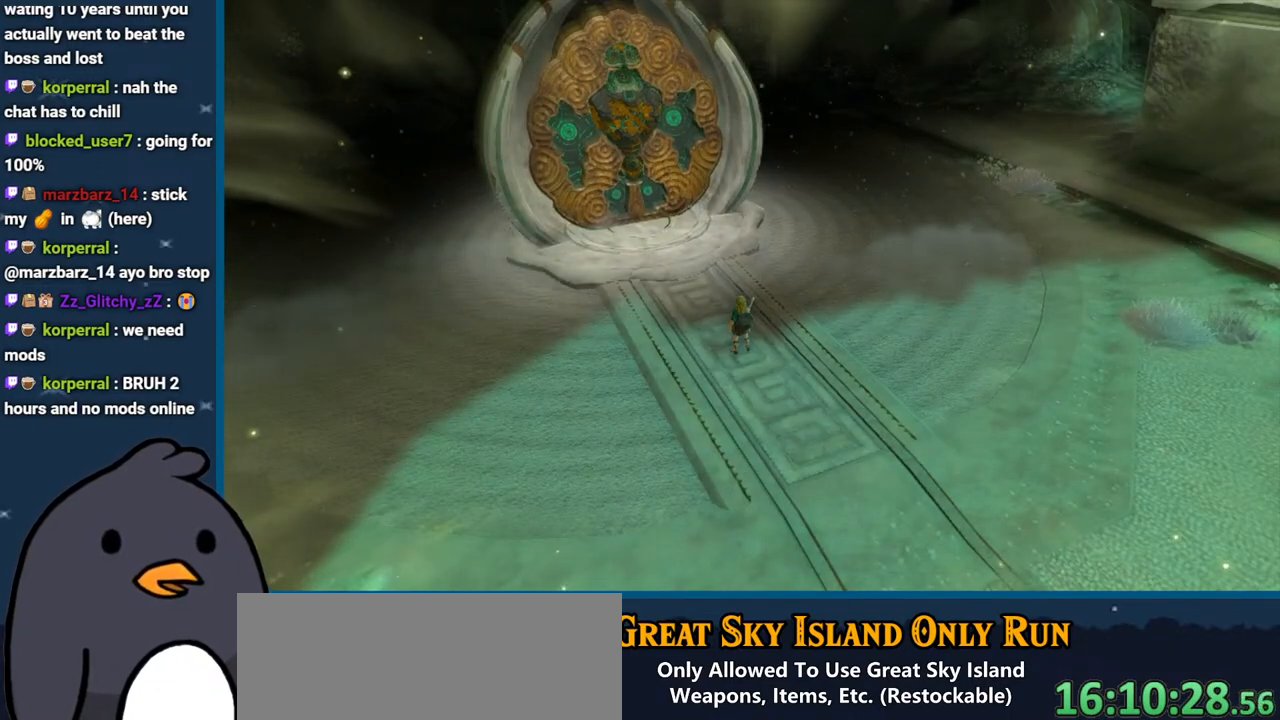
{"buttons": [], "left_stick": "center", "right_stick": "center", "events": [[267, "left_stick", "center"]]}
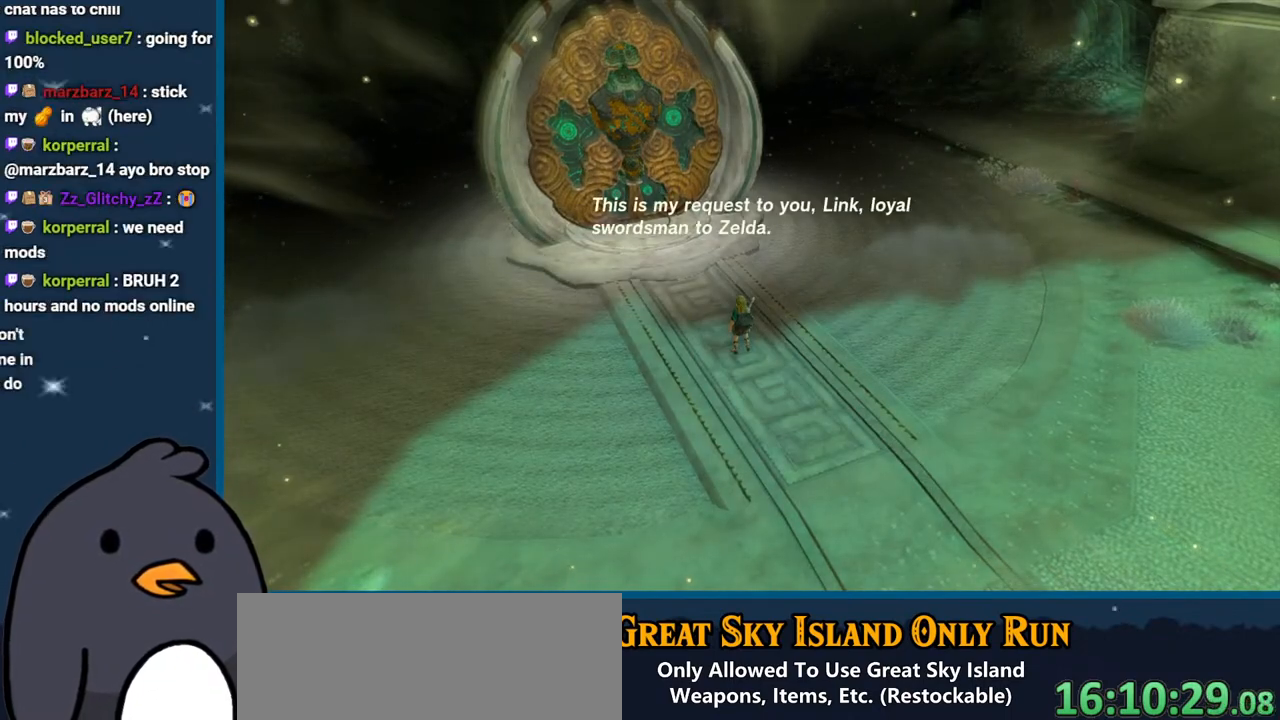
{"buttons": [], "left_stick": "center", "right_stick": "center", "events": []}
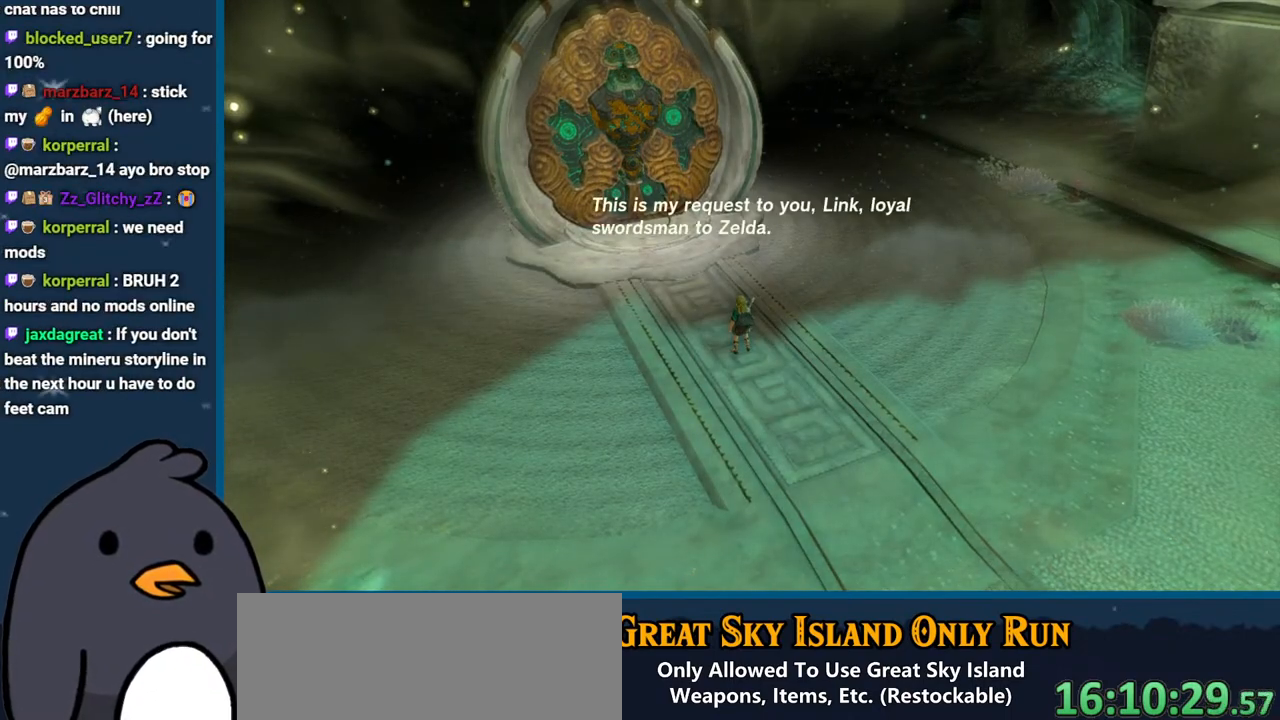
{"buttons": [], "left_stick": "center", "right_stick": "center", "events": [[317, "B", "down"], [433, "B", "up"]]}
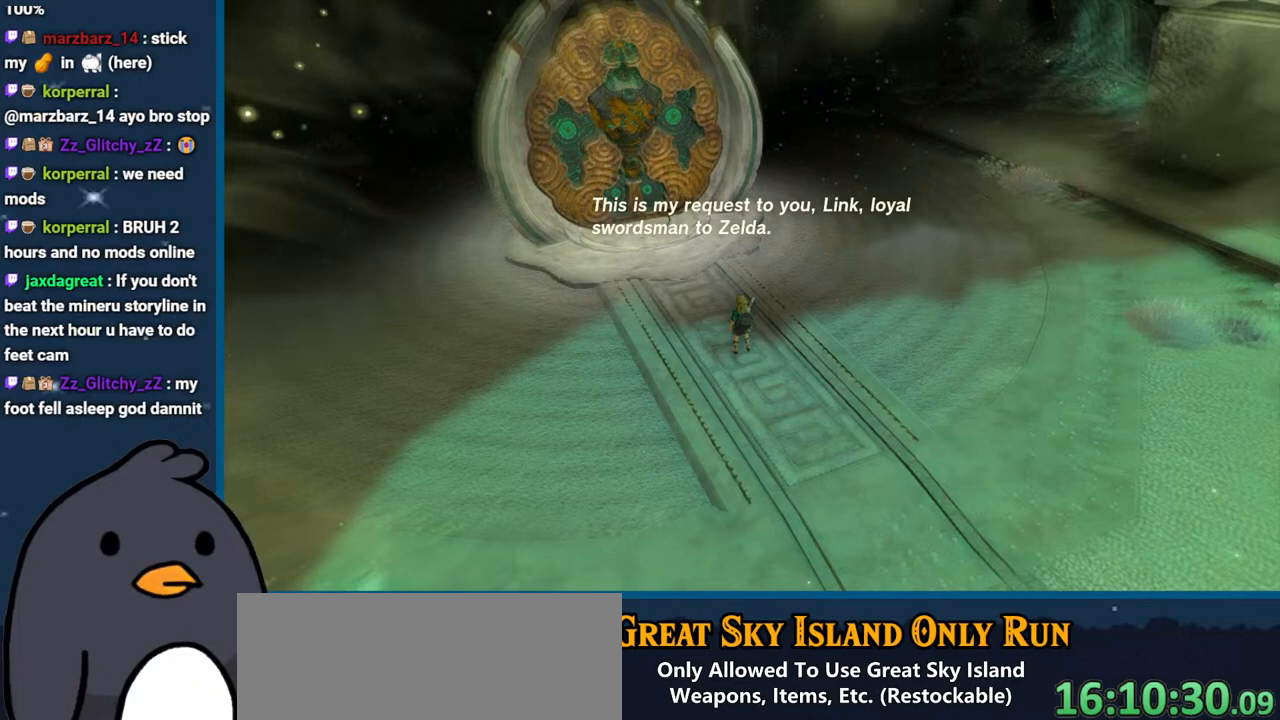
{"buttons": [], "left_stick": "center", "right_stick": "center", "events": [[17, "B", "down"], [133, "B", "up"], [217, "B", "down"], [300, "B", "up"], [383, "B", "down"], [483, "B", "up"]]}
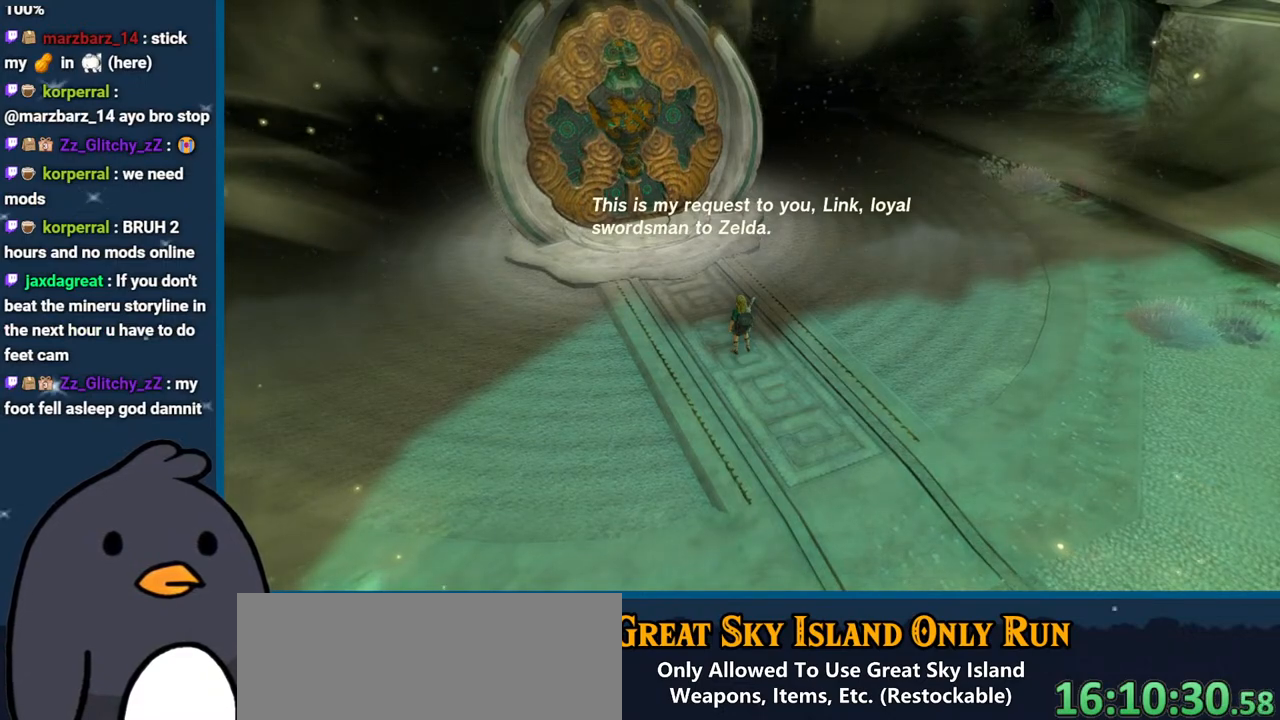
{"buttons": [], "left_stick": "center", "right_stick": "center", "events": [[133, "X", "down"], [250, "X", "up"], [350, "X", "down"], [433, "X", "up"]]}
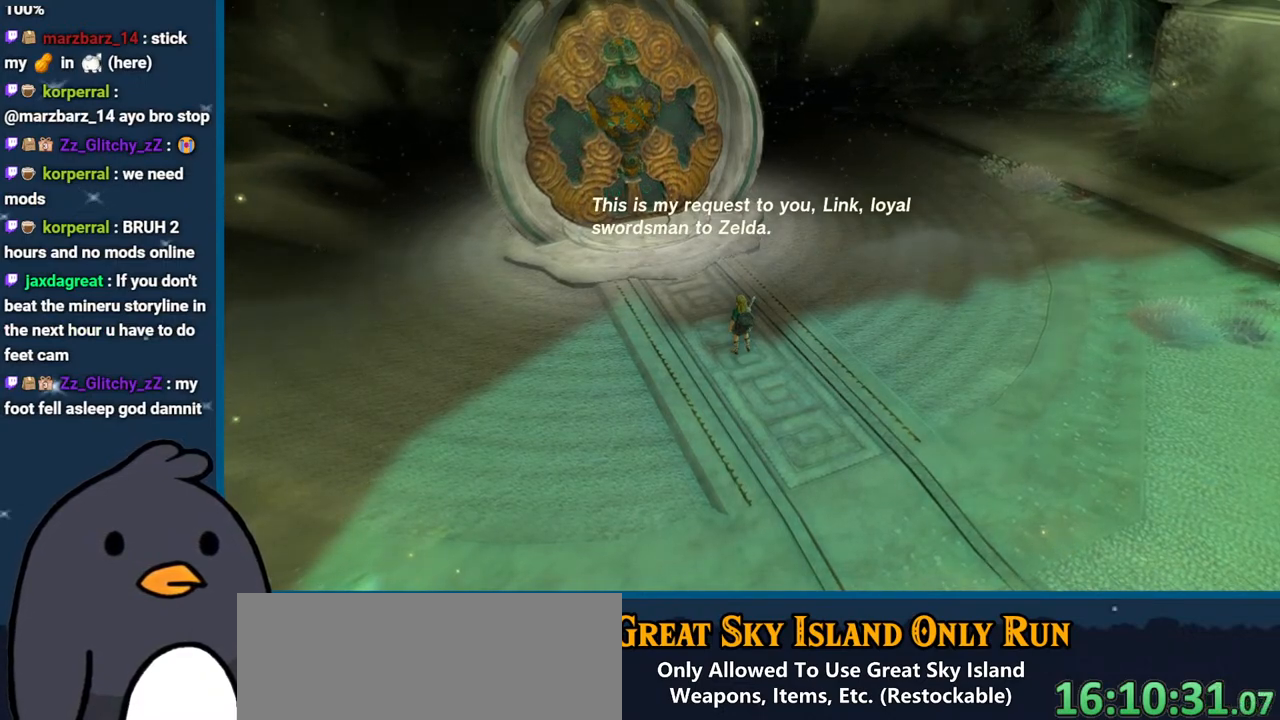
{"buttons": ["X"], "left_stick": "center", "right_stick": "center", "events": [[50, "X", "down"], [133, "X", "up"], [250, "X", "down"], [367, "X", "up"], [467, "X", "down"]]}
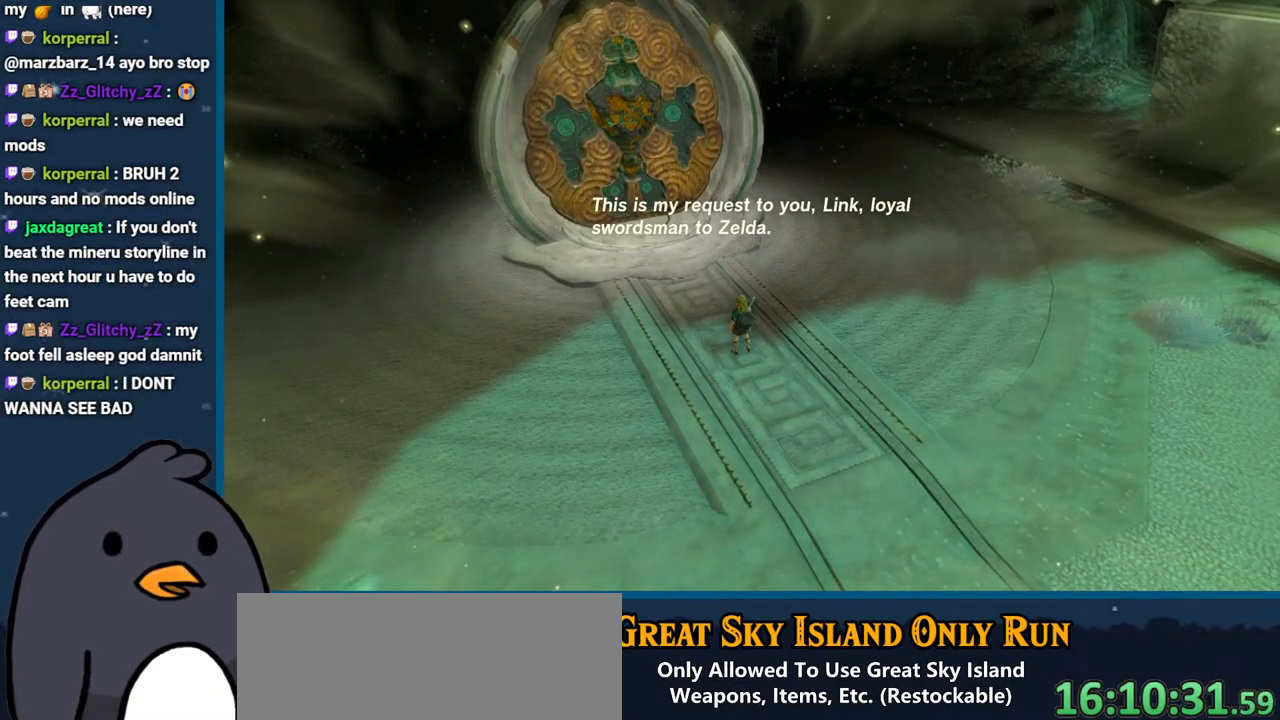
{"buttons": ["X"], "left_stick": "center", "right_stick": "center", "events": [[67, "X", "up"], [167, "X", "down"], [300, "X", "up"], [417, "X", "down"]]}
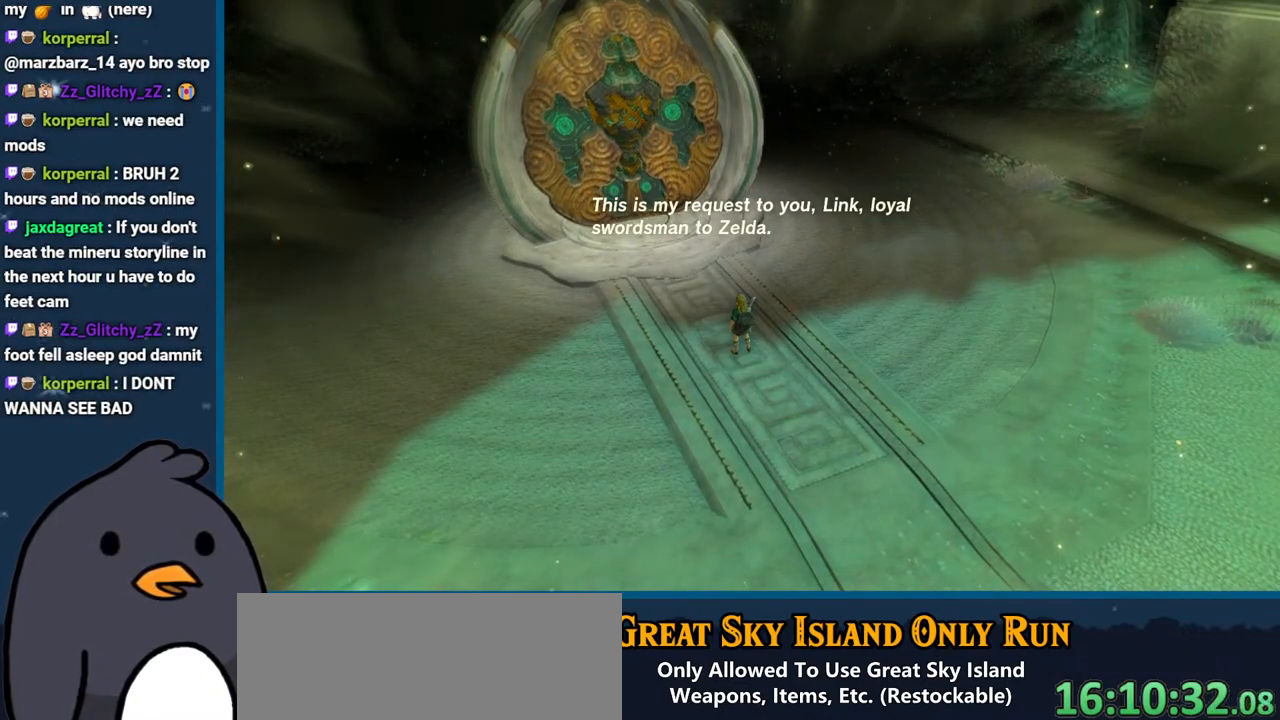
{"buttons": ["X"], "left_stick": "center", "right_stick": "center", "events": [[50, "X", "up"], [167, "X", "down"], [267, "X", "up"], [450, "X", "down"]]}
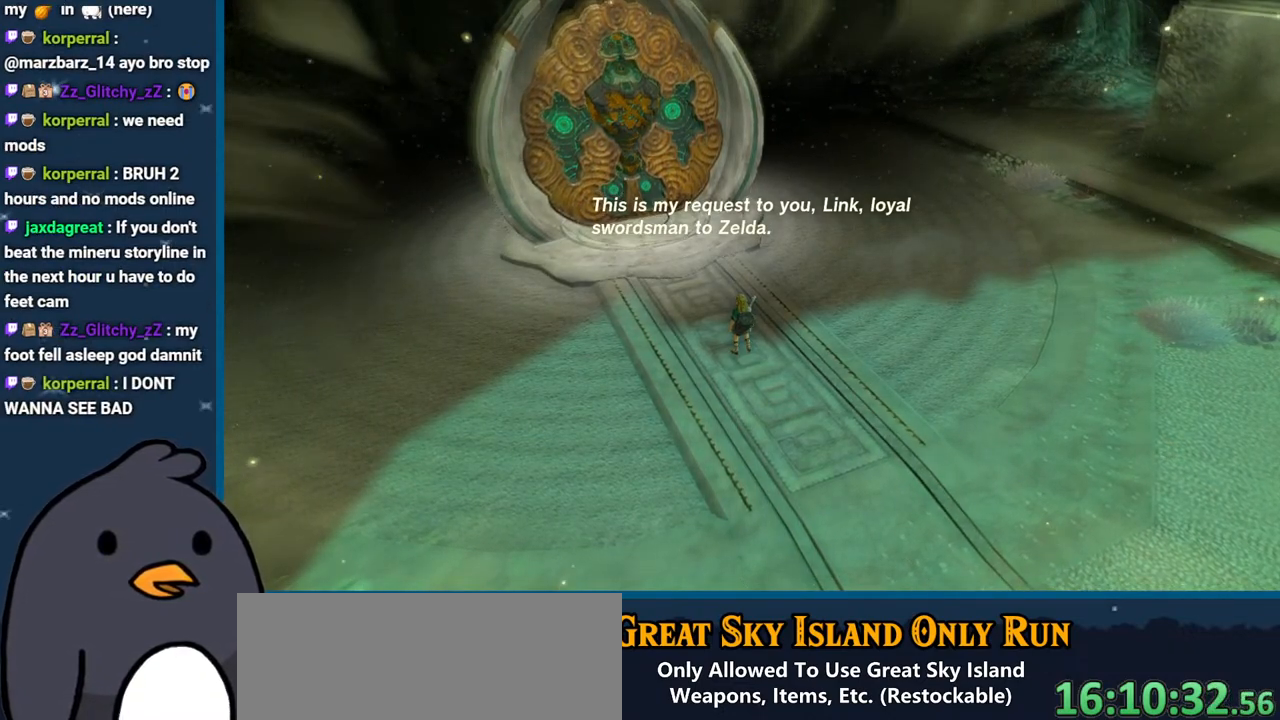
{"buttons": ["X"], "left_stick": "center", "right_stick": "center", "events": [[133, "X", "up"], [217, "X", "down"], [367, "X", "up"], [467, "X", "down"]]}
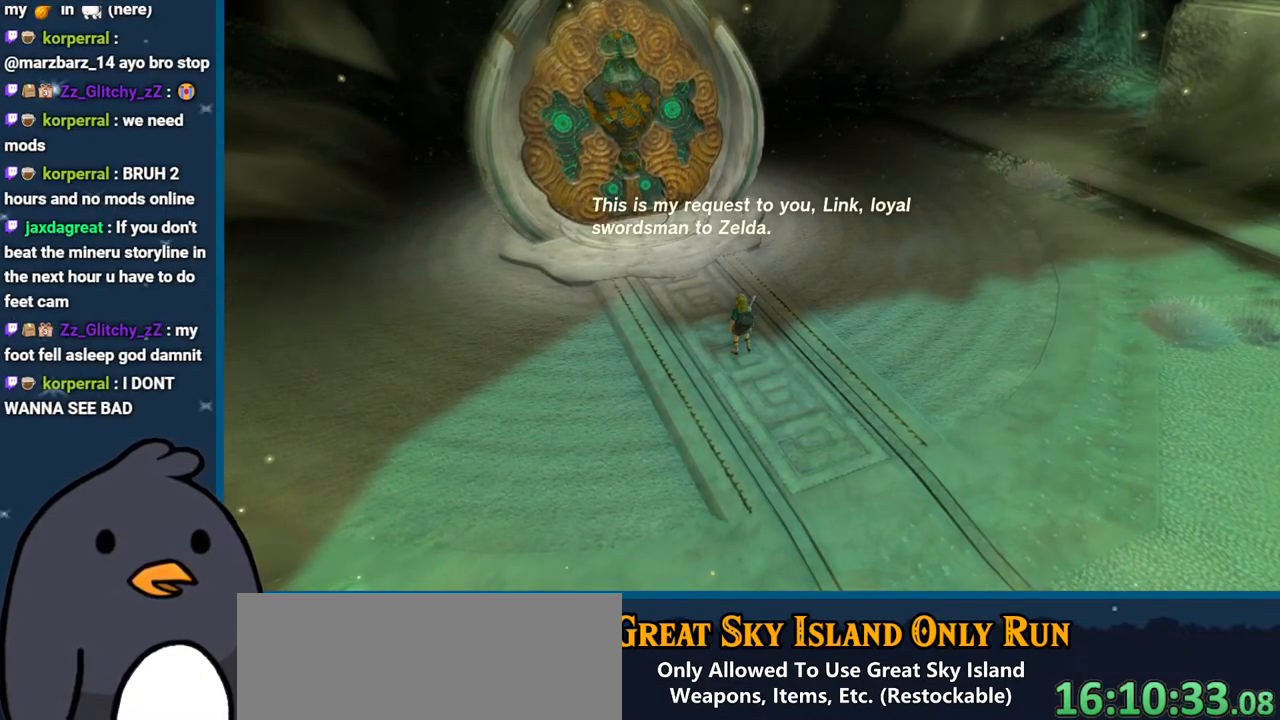
{"buttons": [], "left_stick": "center", "right_stick": "center", "events": [[133, "X", "up"], [300, "X", "down"], [450, "X", "up"]]}
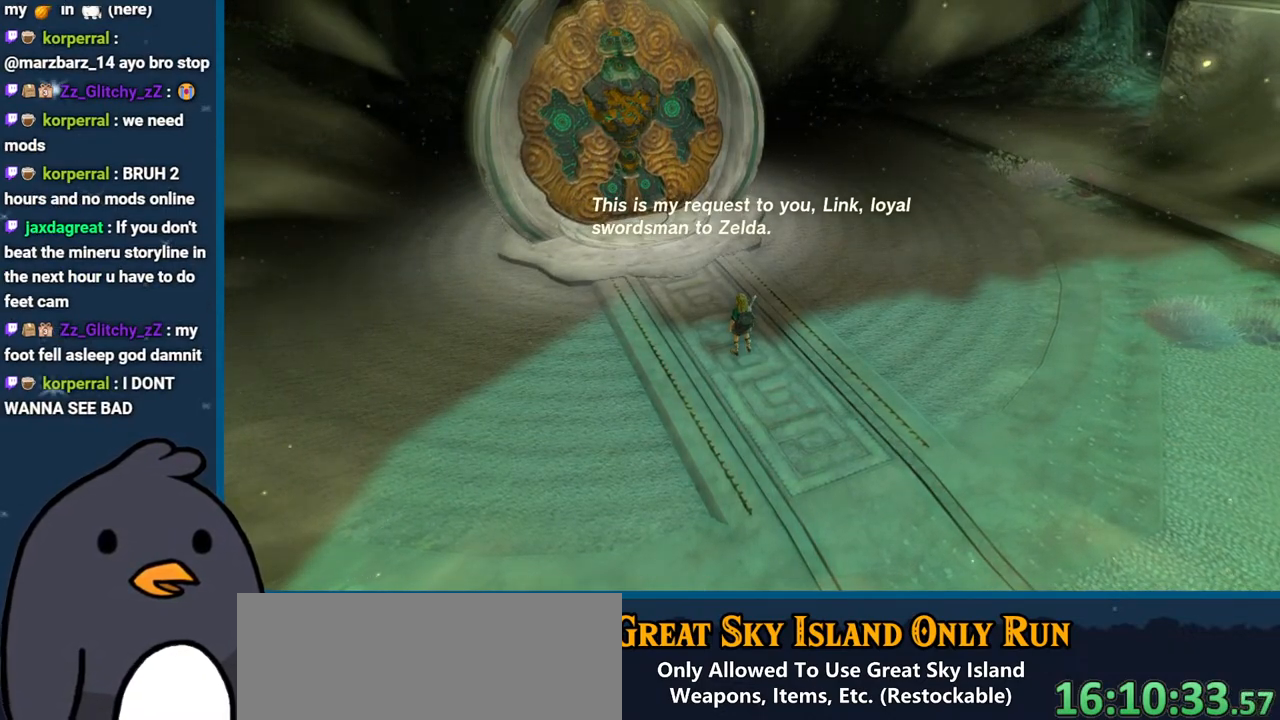
{"buttons": ["A"], "left_stick": "center", "right_stick": "center", "events": [[83, "X", "down"], [250, "X", "up"], [433, "A", "down"]]}
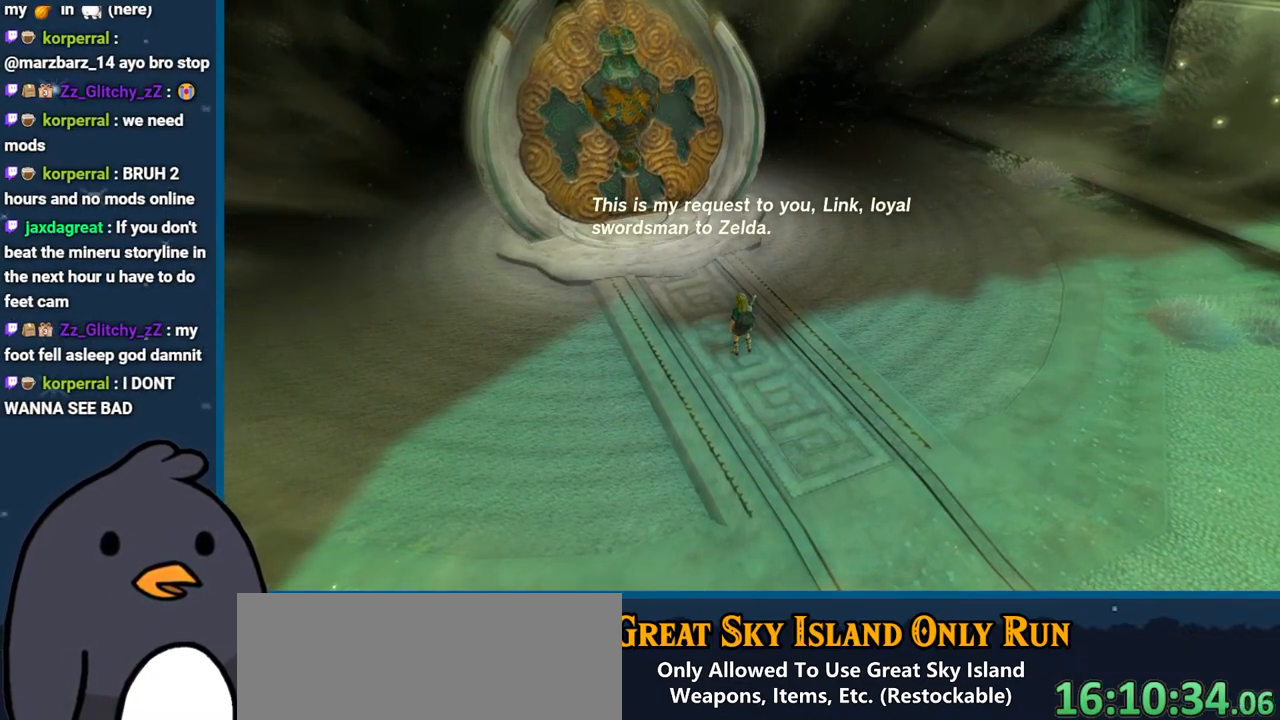
{"buttons": ["X"], "left_stick": "down", "right_stick": "center", "events": [[50, "A", "up"], [133, "A", "down"], [250, "A", "up"], [450, "left_stick", "down"], [467, "X", "down"]]}
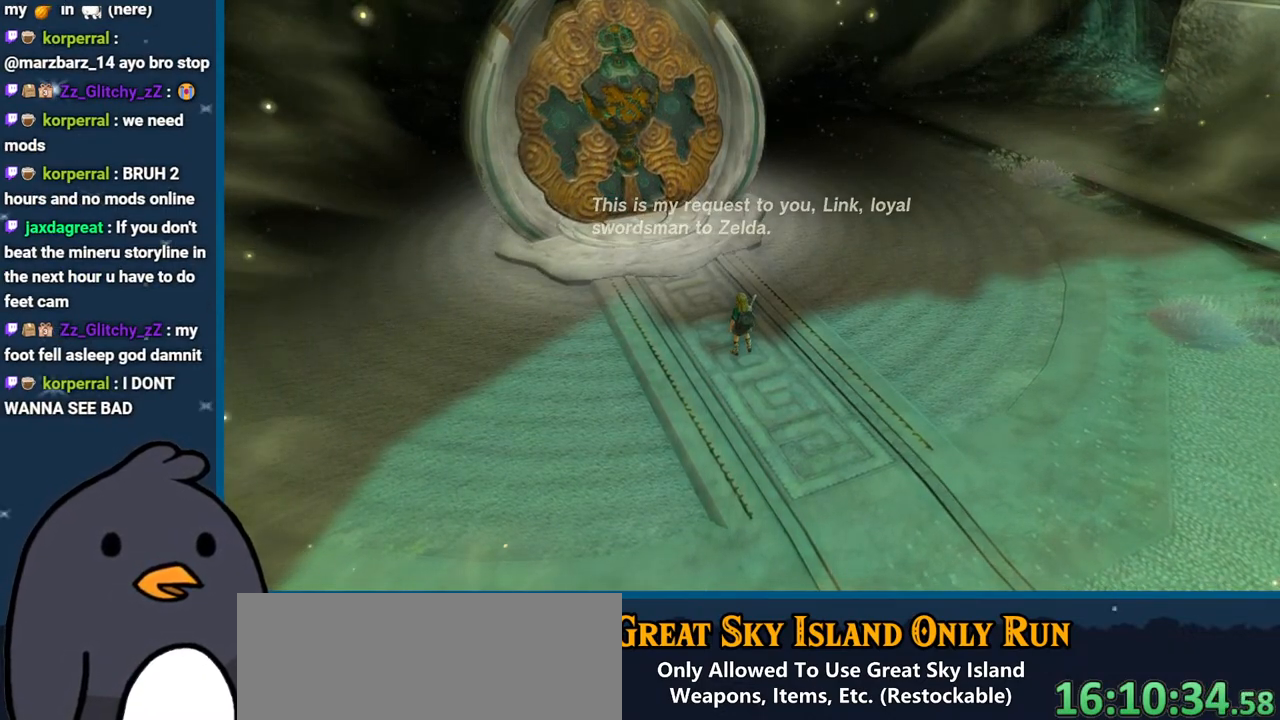
{"buttons": ["X"], "left_stick": "center", "right_stick": "center", "events": [[67, "left_stick", "center"], [117, "X", "up"], [167, "X", "down"], [250, "X", "up"], [333, "X", "down"]]}
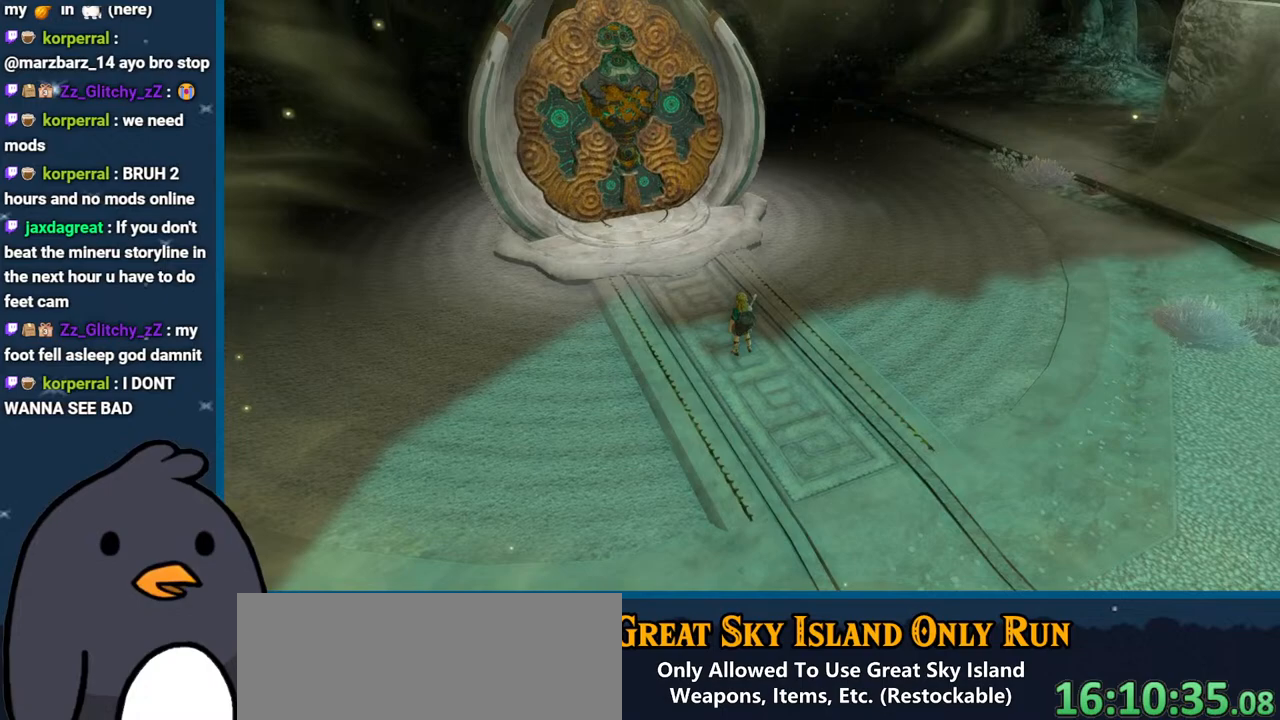
{"buttons": [], "left_stick": "left", "right_stick": "center", "events": [[100, "X", "up"], [100, "left_stick", "left"]]}
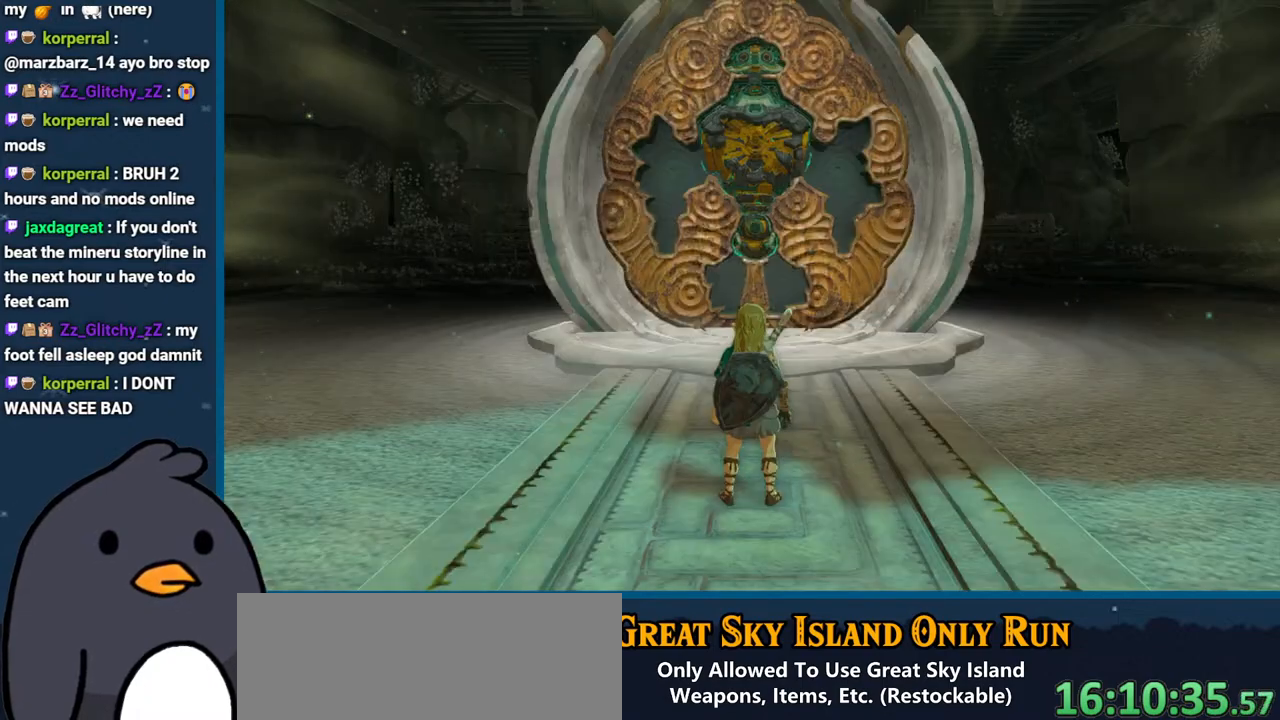
{"buttons": [], "left_stick": "center", "right_stick": "center", "events": [[167, "left_stick", "center"]]}